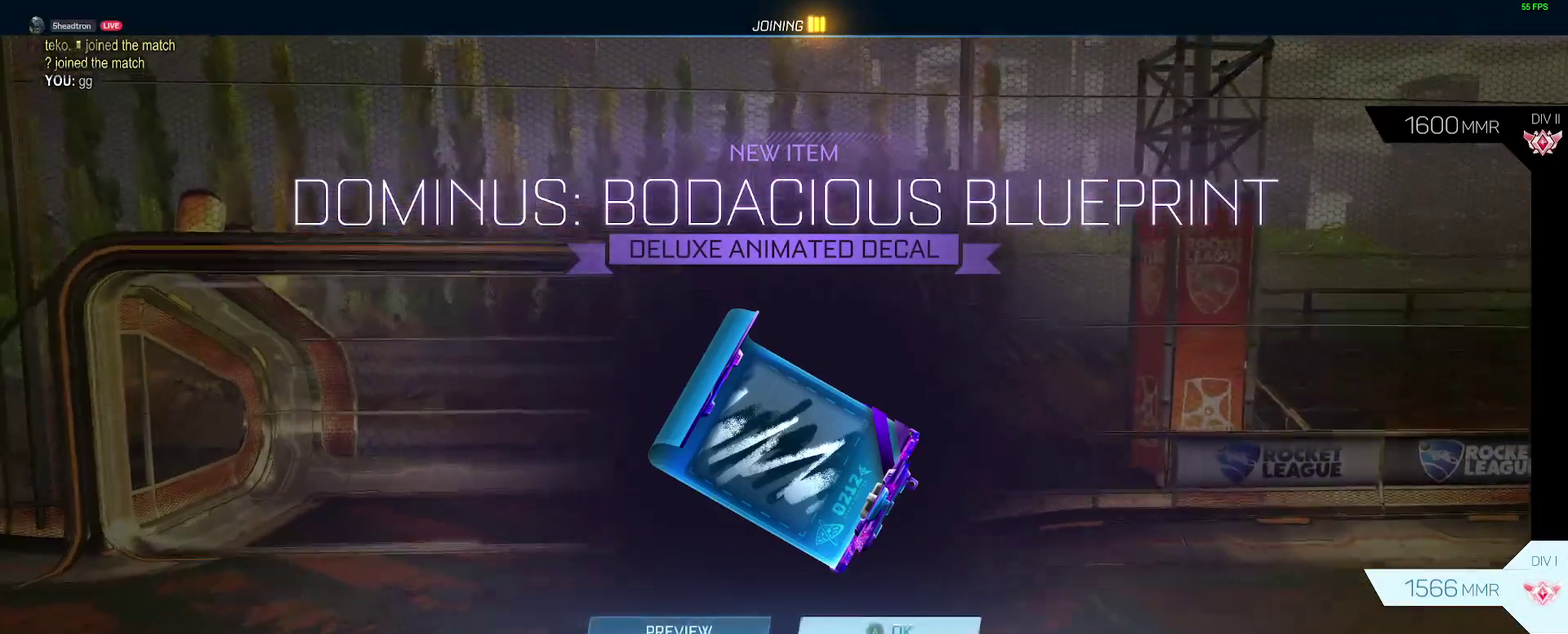
Gameplay with a controller (Xbox layout); each line is a JSON object with the inputs held at the frame after it. "events" lists button and stick changes between this image and that frame as [ms after this image, input, new state], when the widget could be followed in between. Not read: L1 R1.
{"buttons": [], "left_stick": "center", "right_stick": "up", "events": [[17, "A", "down"], [83, "A", "up"], [167, "A", "down"], [233, "A", "up"], [433, "right_stick", "up"]]}
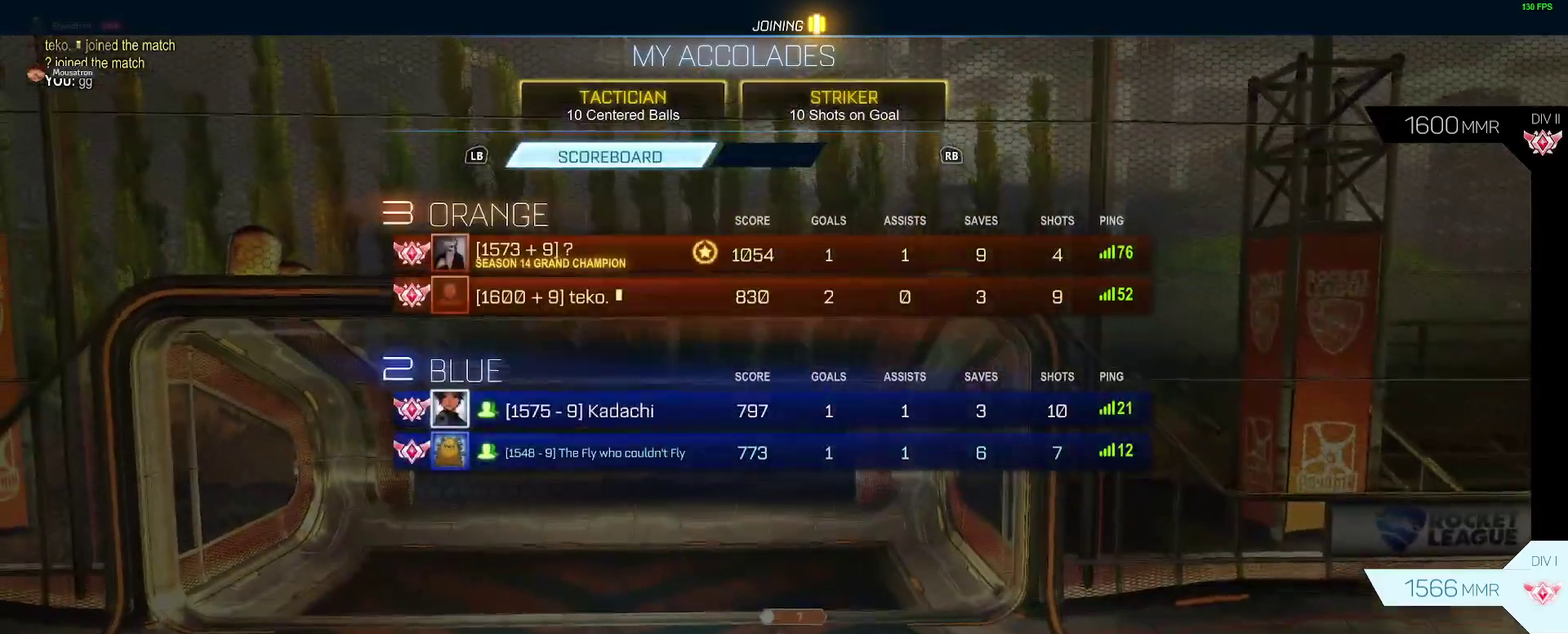
{"buttons": [], "left_stick": "center", "right_stick": "center", "events": [[33, "right_stick", "center"]]}
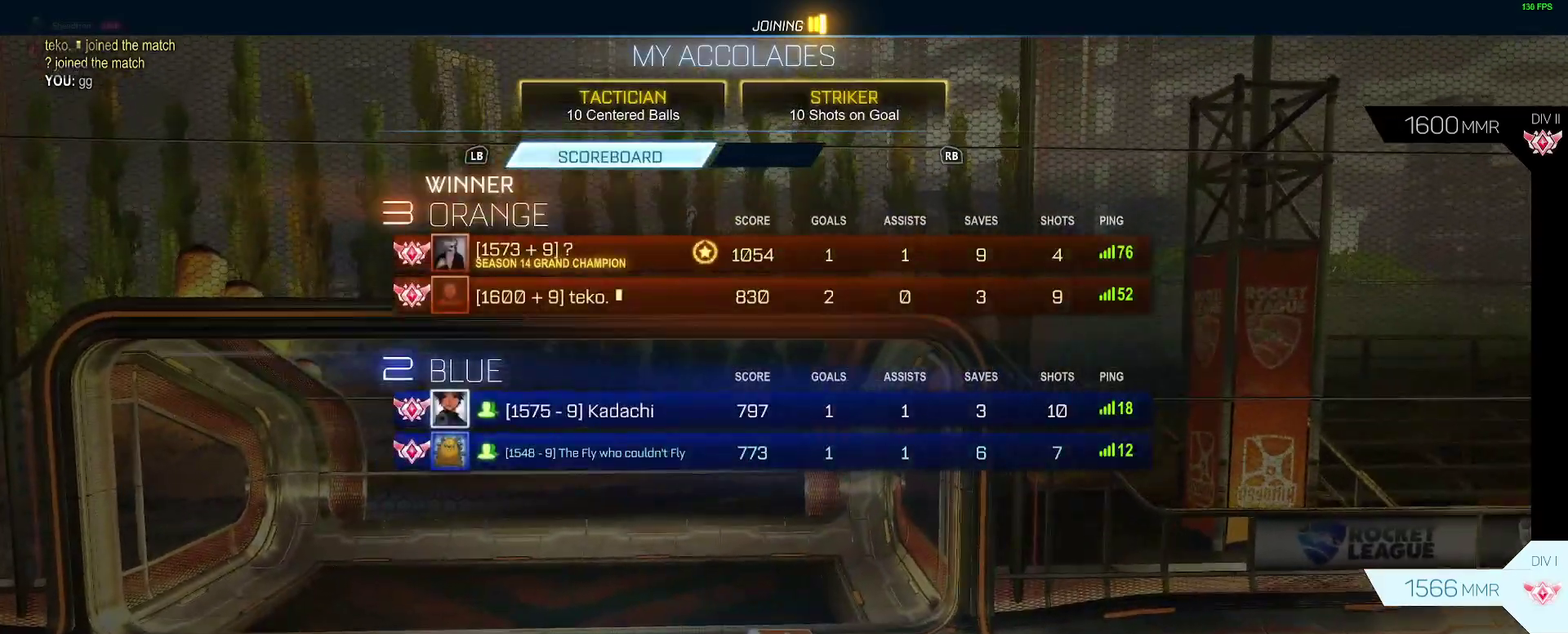
{"buttons": [], "left_stick": "center", "right_stick": "center", "events": []}
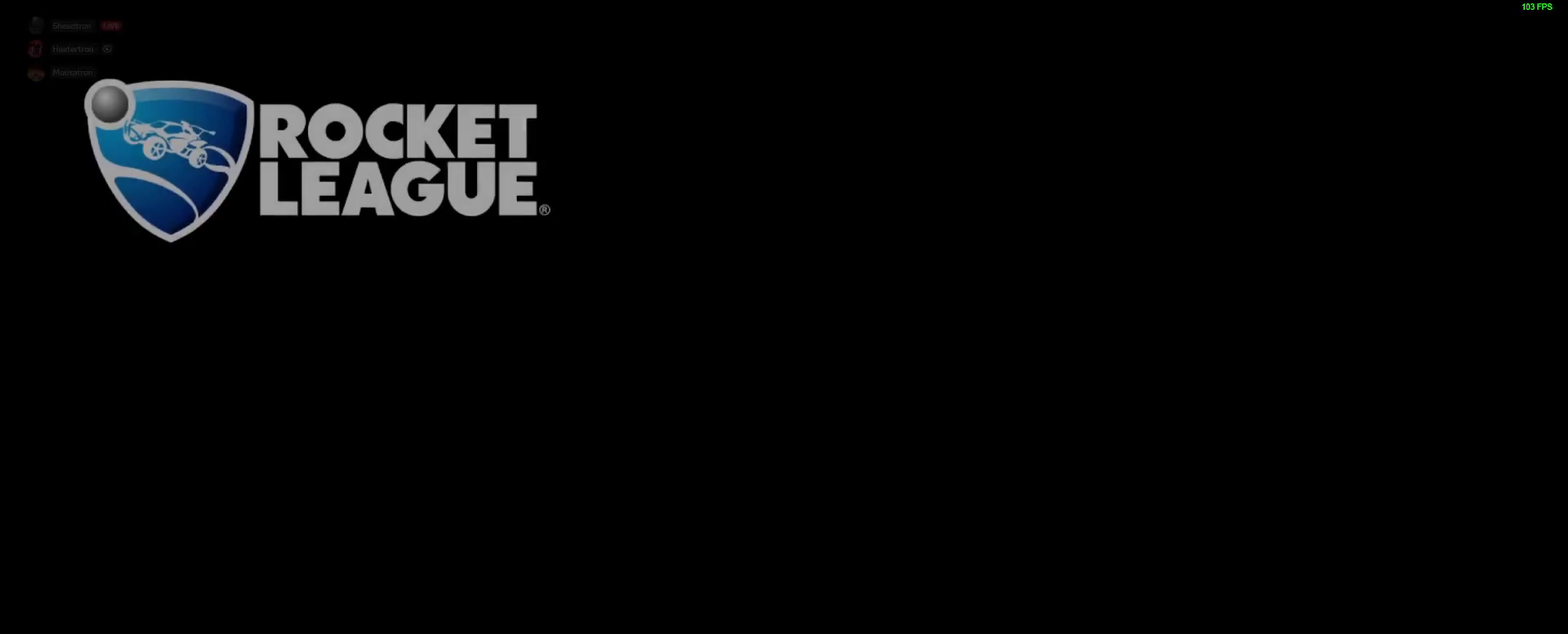
{"buttons": [], "left_stick": "center", "right_stick": "center", "events": []}
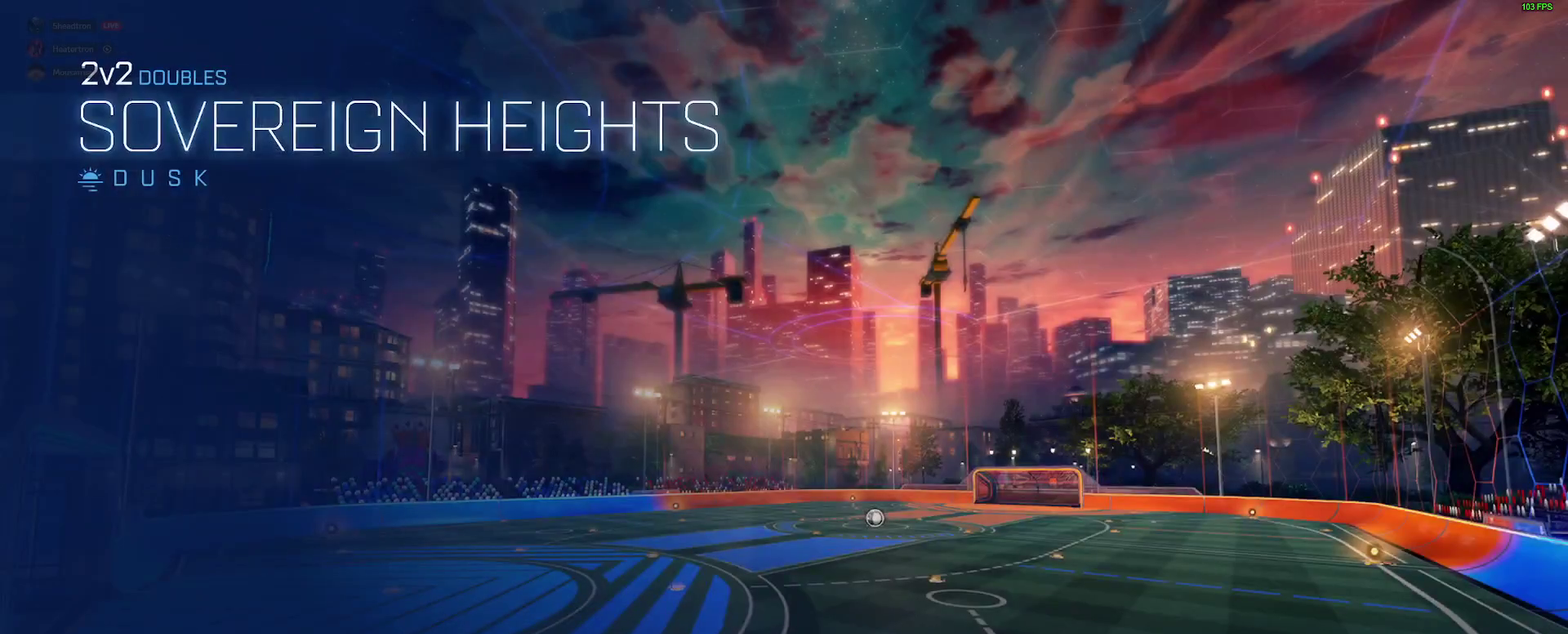
{"buttons": ["SELECT"], "left_stick": "center", "right_stick": "center", "events": [[400, "SELECT", "down"]]}
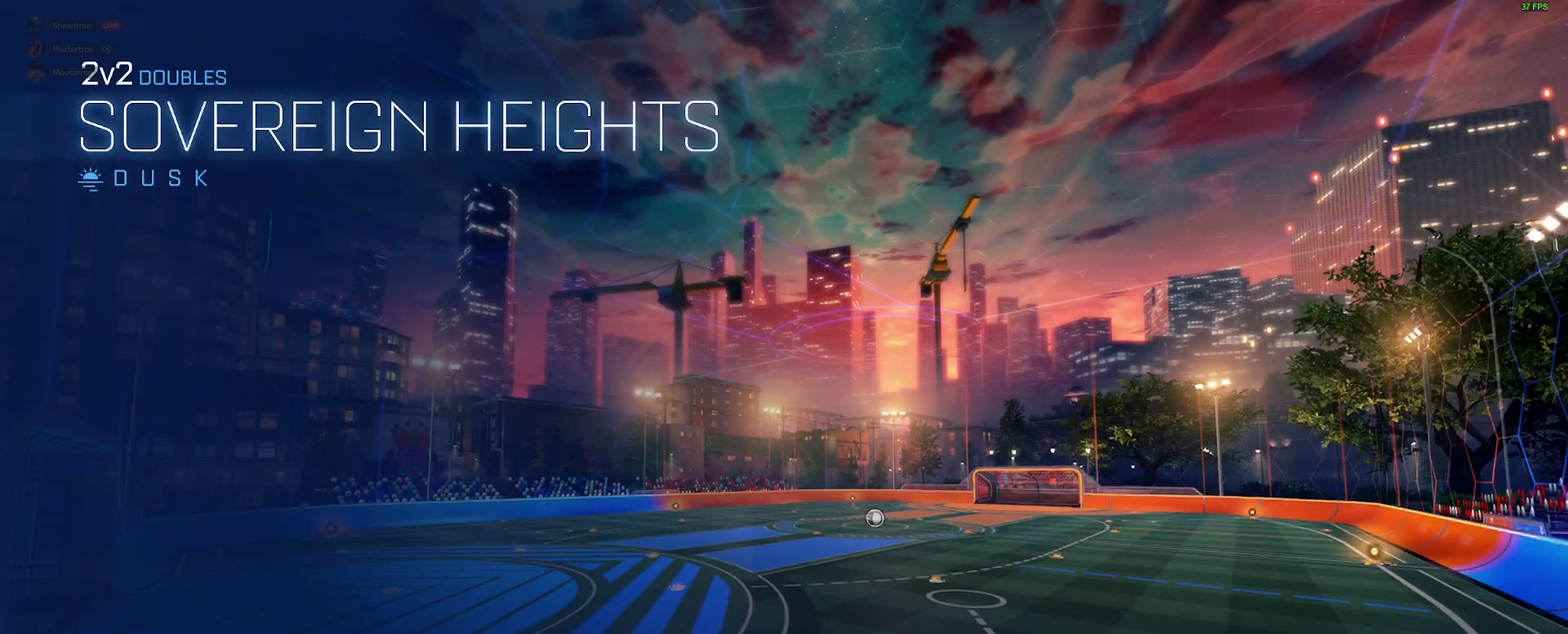
{"buttons": [], "left_stick": "center", "right_stick": "center", "events": [[83, "SELECT", "up"], [333, "SELECT", "down"], [500, "SELECT", "up"]]}
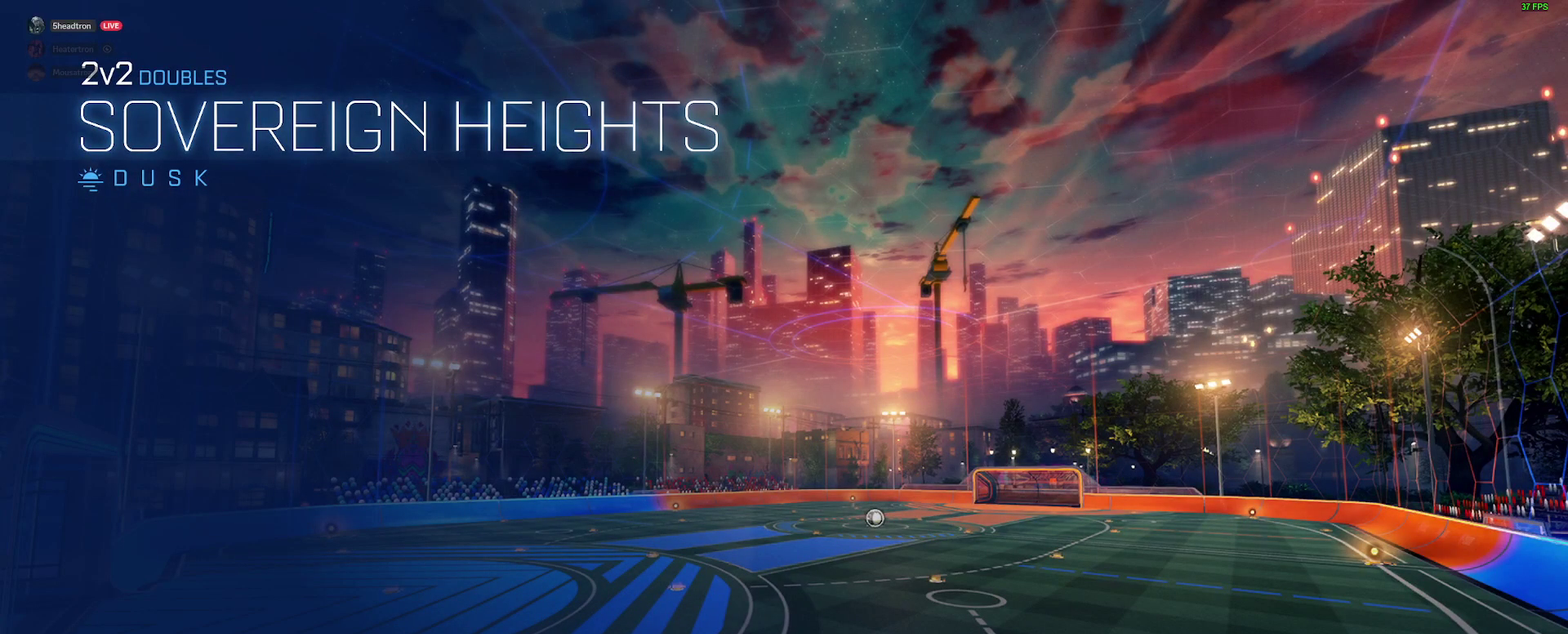
{"buttons": [], "left_stick": "center", "right_stick": "center", "events": [[317, "SELECT", "down"], [450, "SELECT", "up"]]}
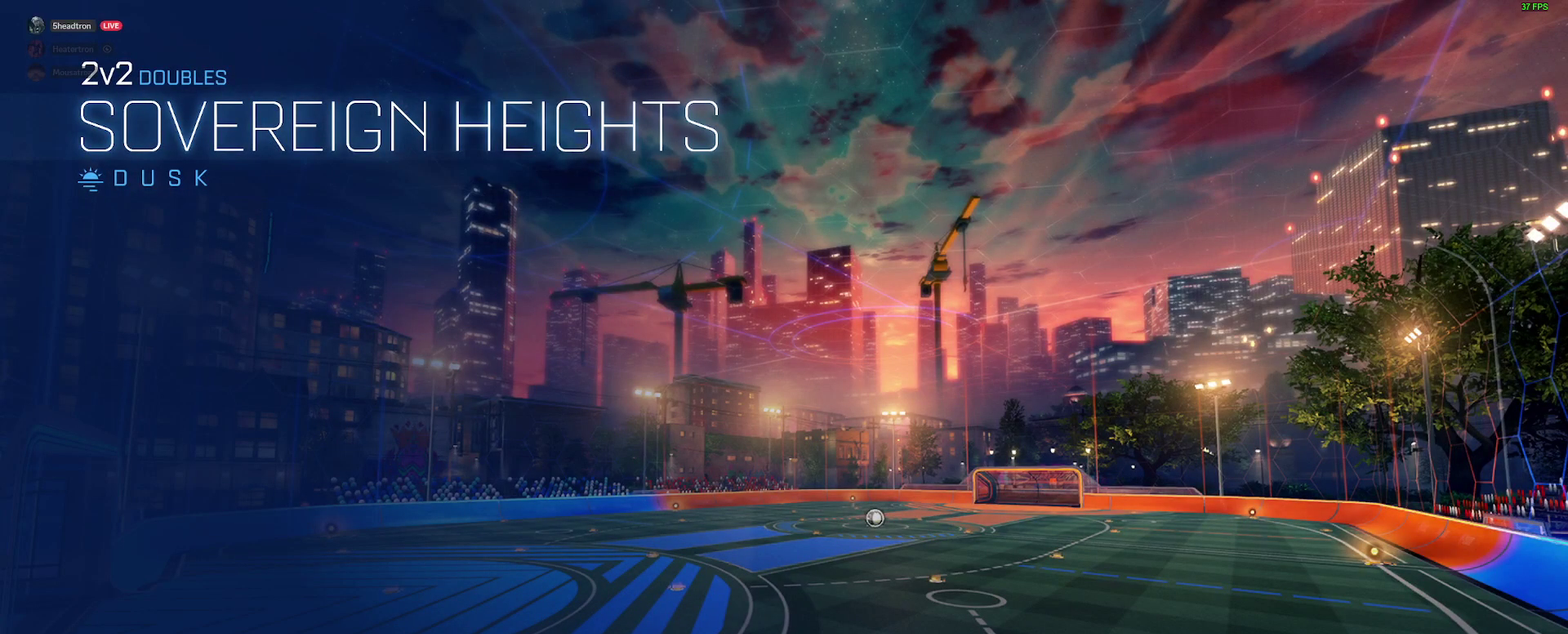
{"buttons": [], "left_stick": "center", "right_stick": "center", "events": [[300, "SELECT", "down"], [483, "SELECT", "up"]]}
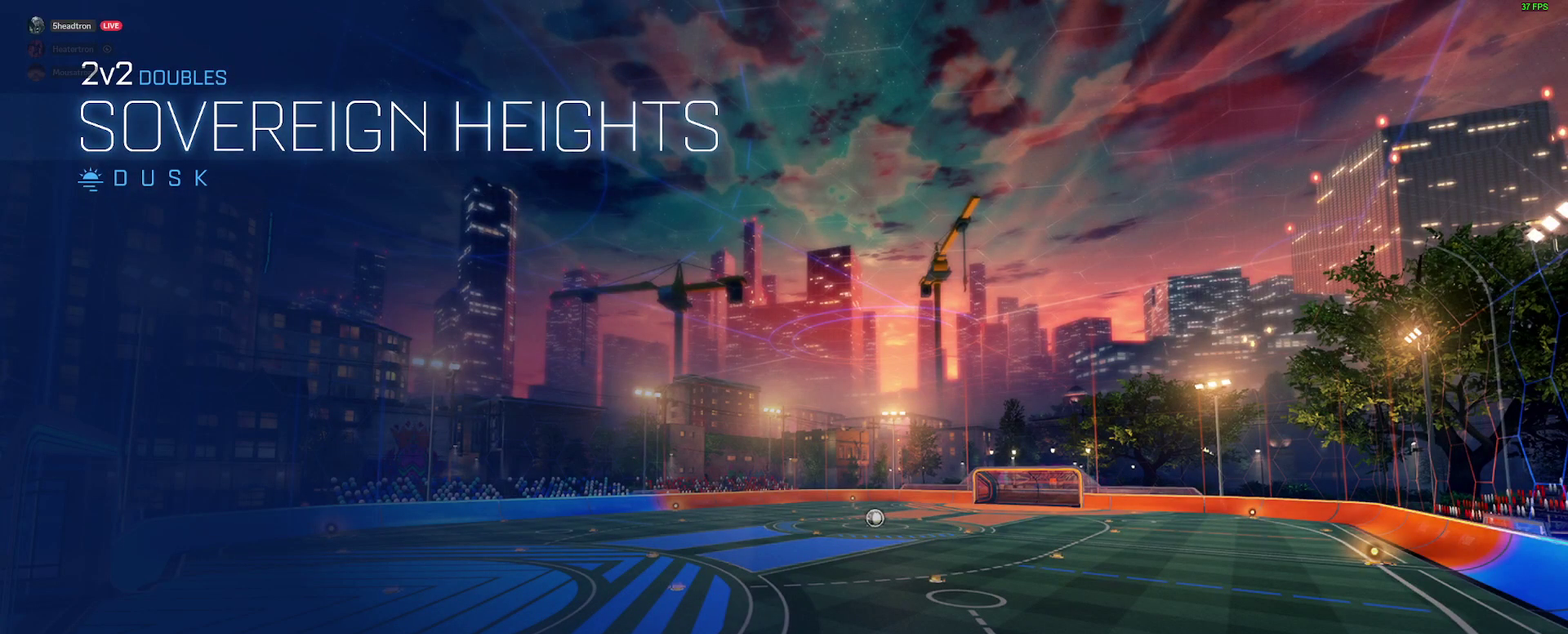
{"buttons": ["SELECT"], "left_stick": "center", "right_stick": "center", "events": [[117, "SELECT", "down"], [317, "SELECT", "up"], [417, "SELECT", "down"]]}
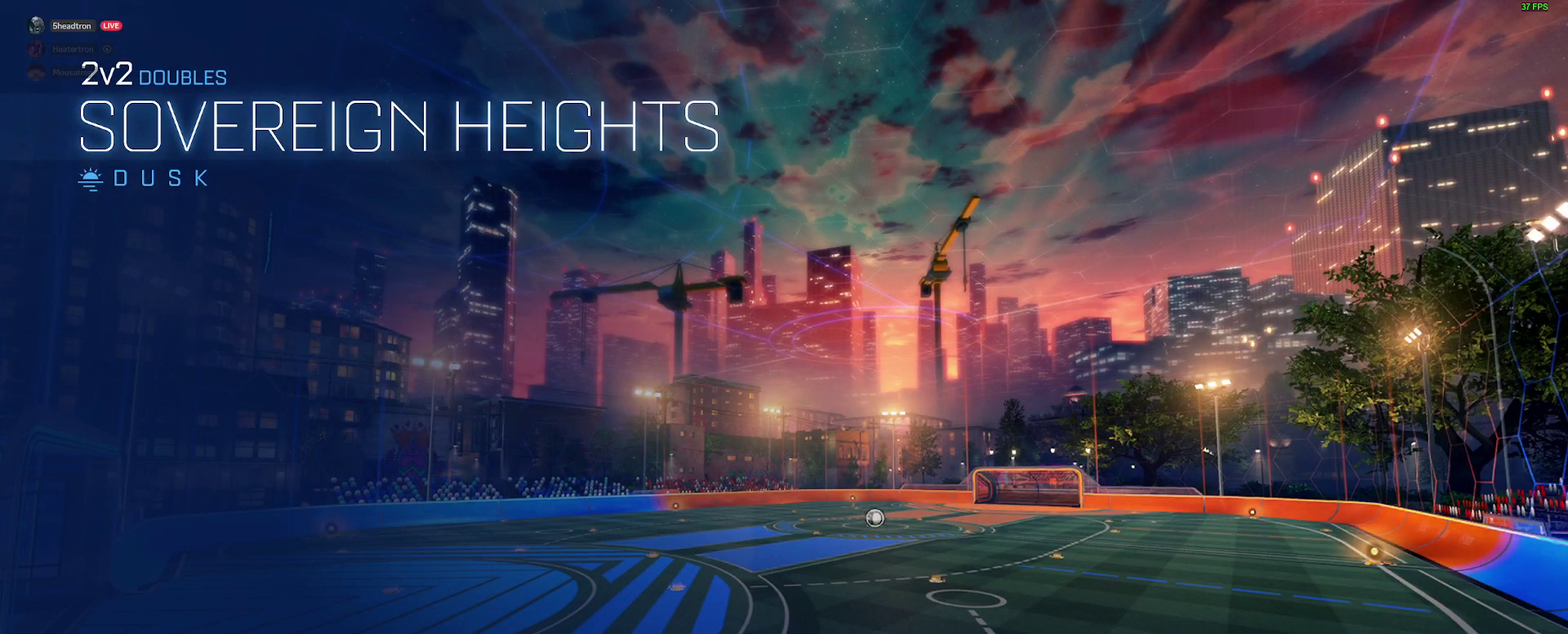
{"buttons": ["SELECT"], "left_stick": "center", "right_stick": "center", "events": [[83, "SELECT", "up"], [217, "SELECT", "down"], [367, "SELECT", "up"], [500, "SELECT", "down"]]}
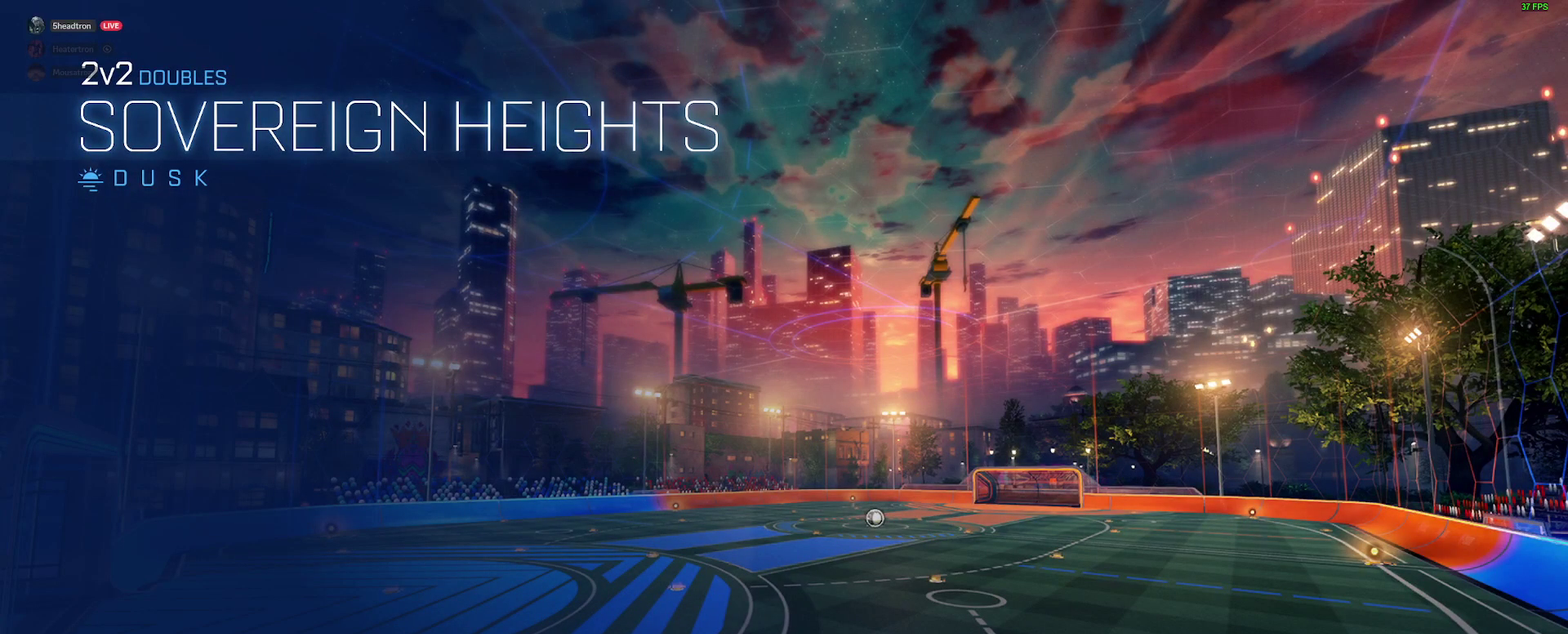
{"buttons": [], "left_stick": "center", "right_stick": "center", "events": [[150, "SELECT", "up"]]}
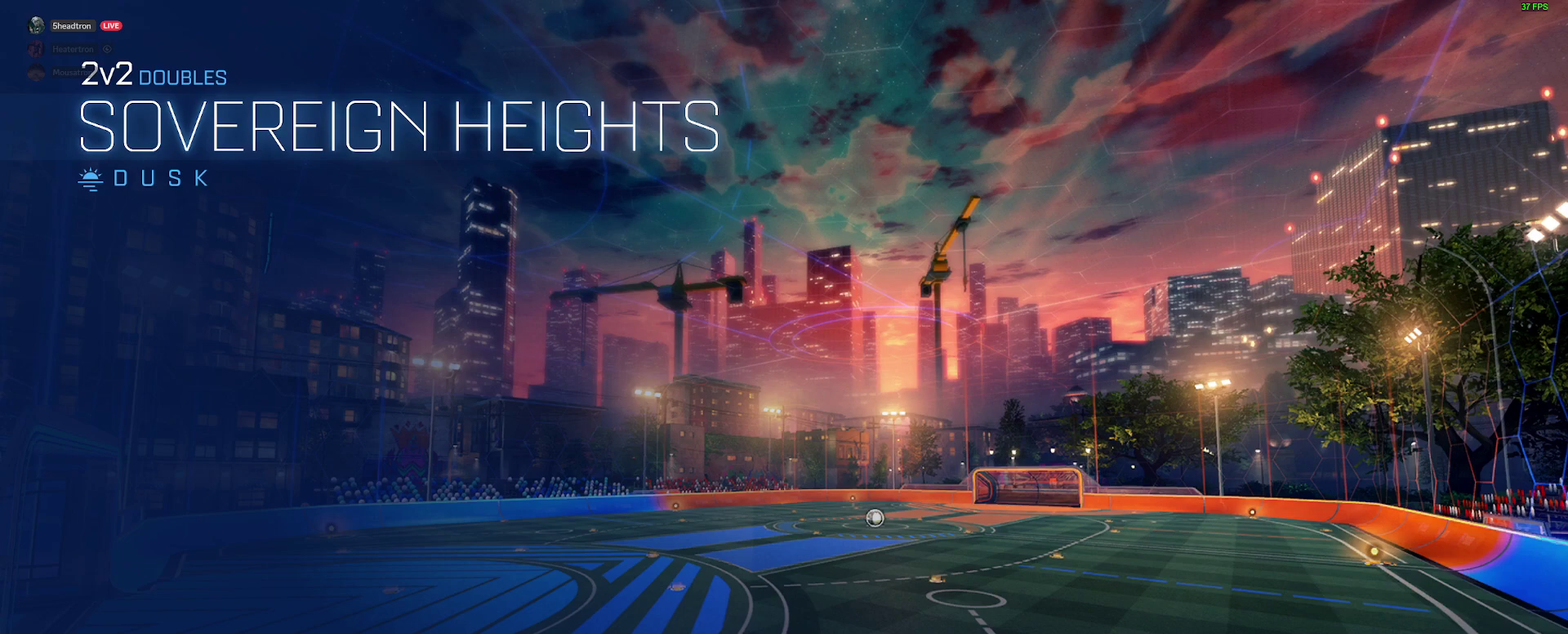
{"buttons": [], "left_stick": "center", "right_stick": "center", "events": []}
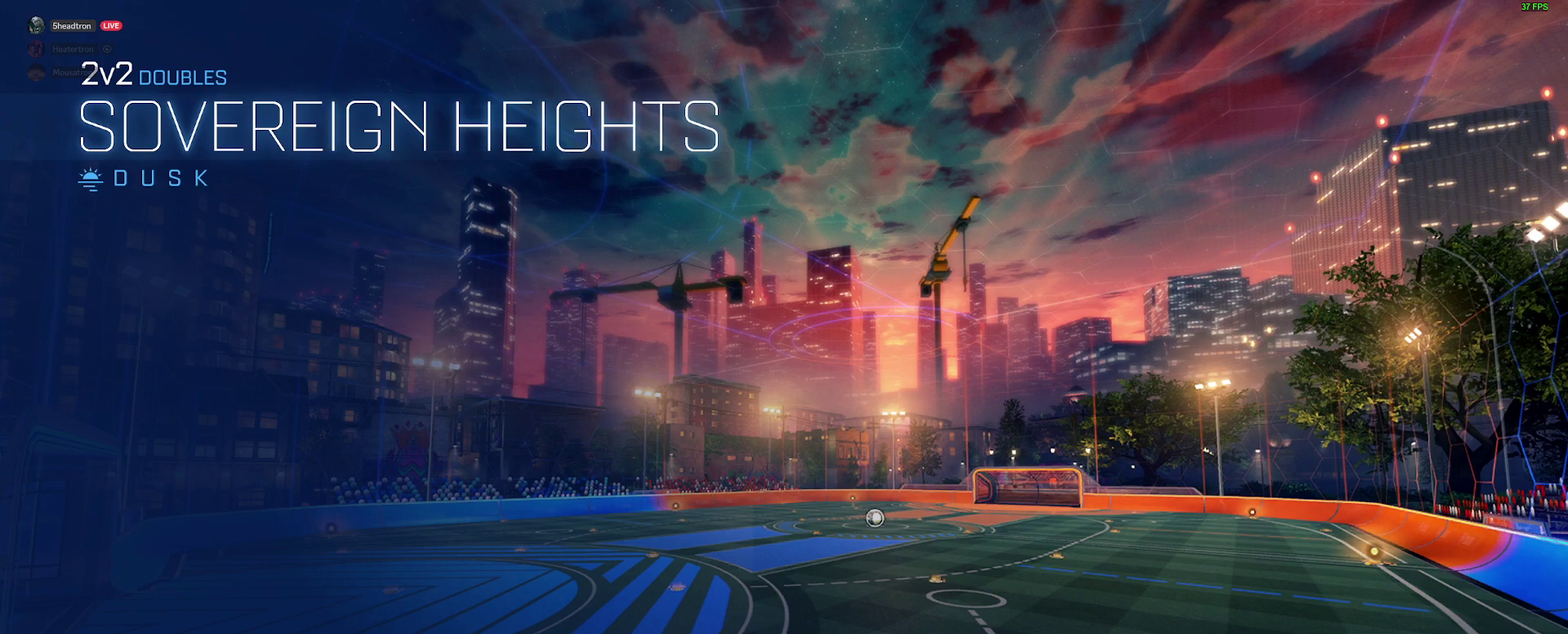
{"buttons": [], "left_stick": "center", "right_stick": "center", "events": []}
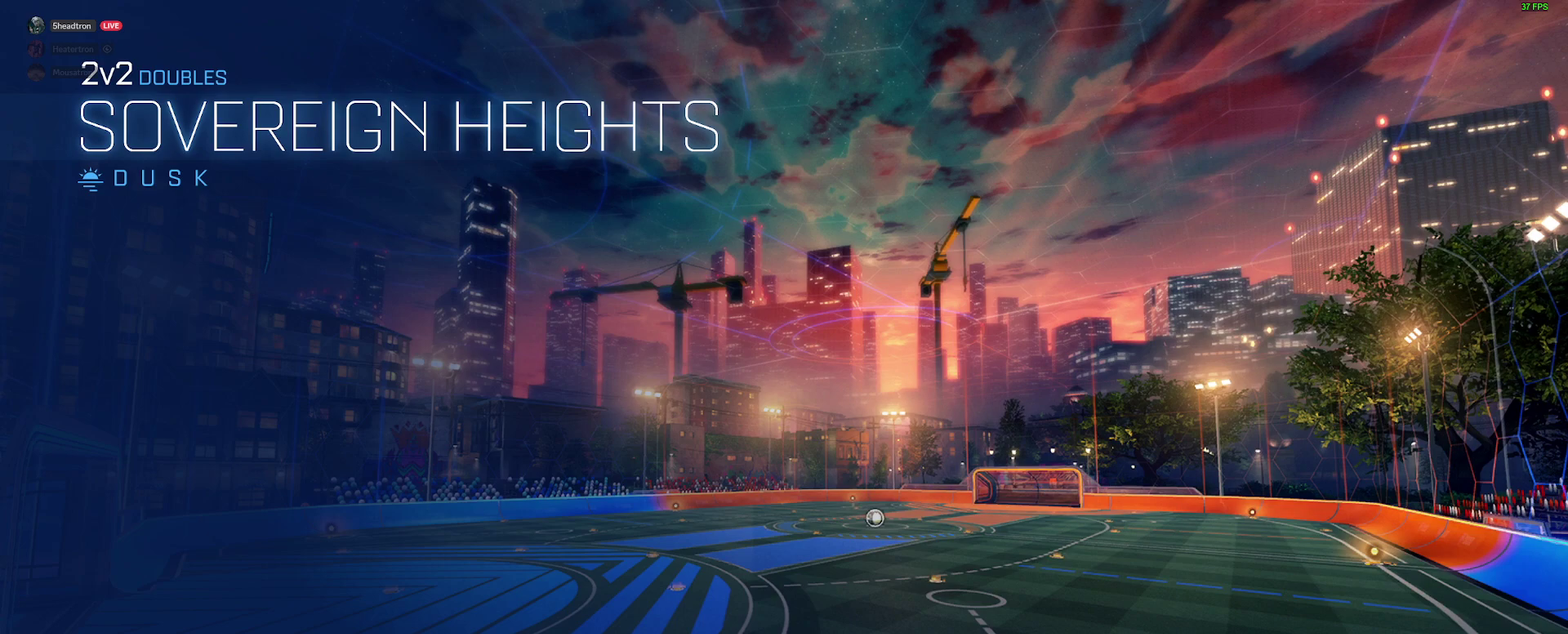
{"buttons": [], "left_stick": "center", "right_stick": "center", "events": []}
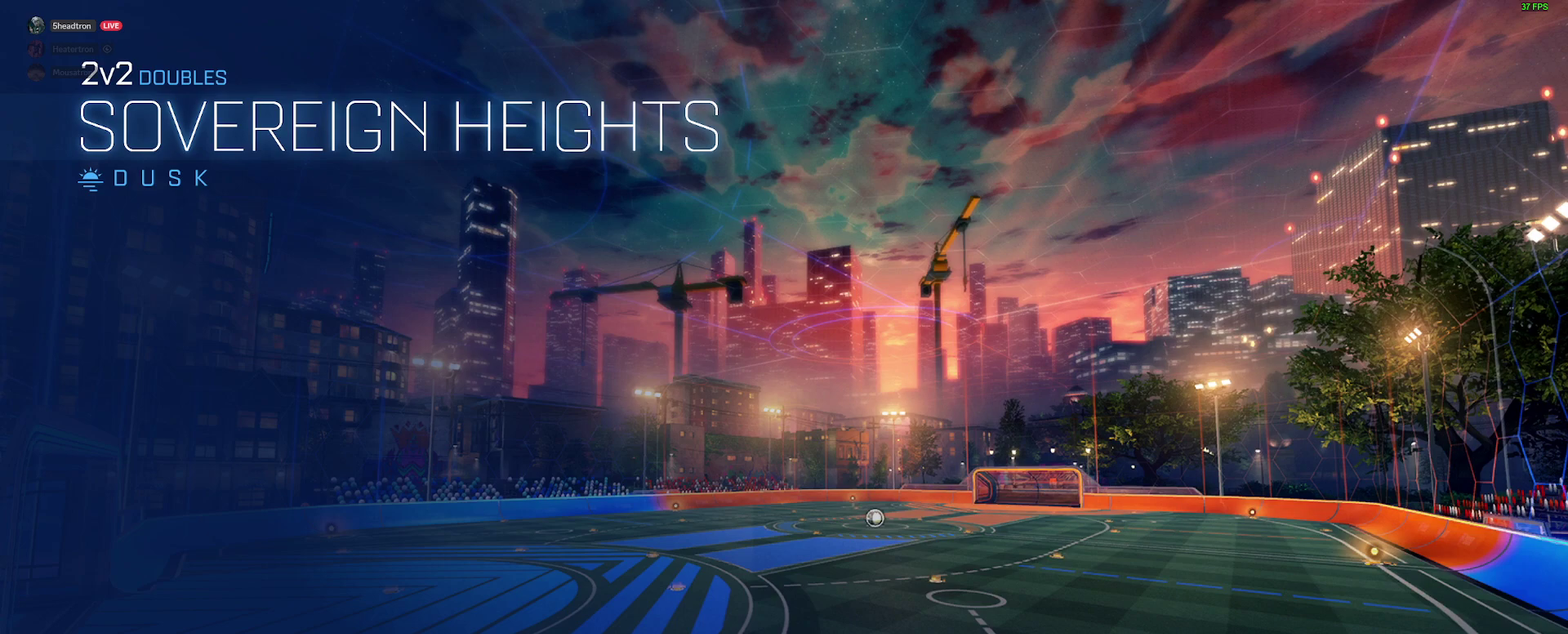
{"buttons": [], "left_stick": "center", "right_stick": "center", "events": []}
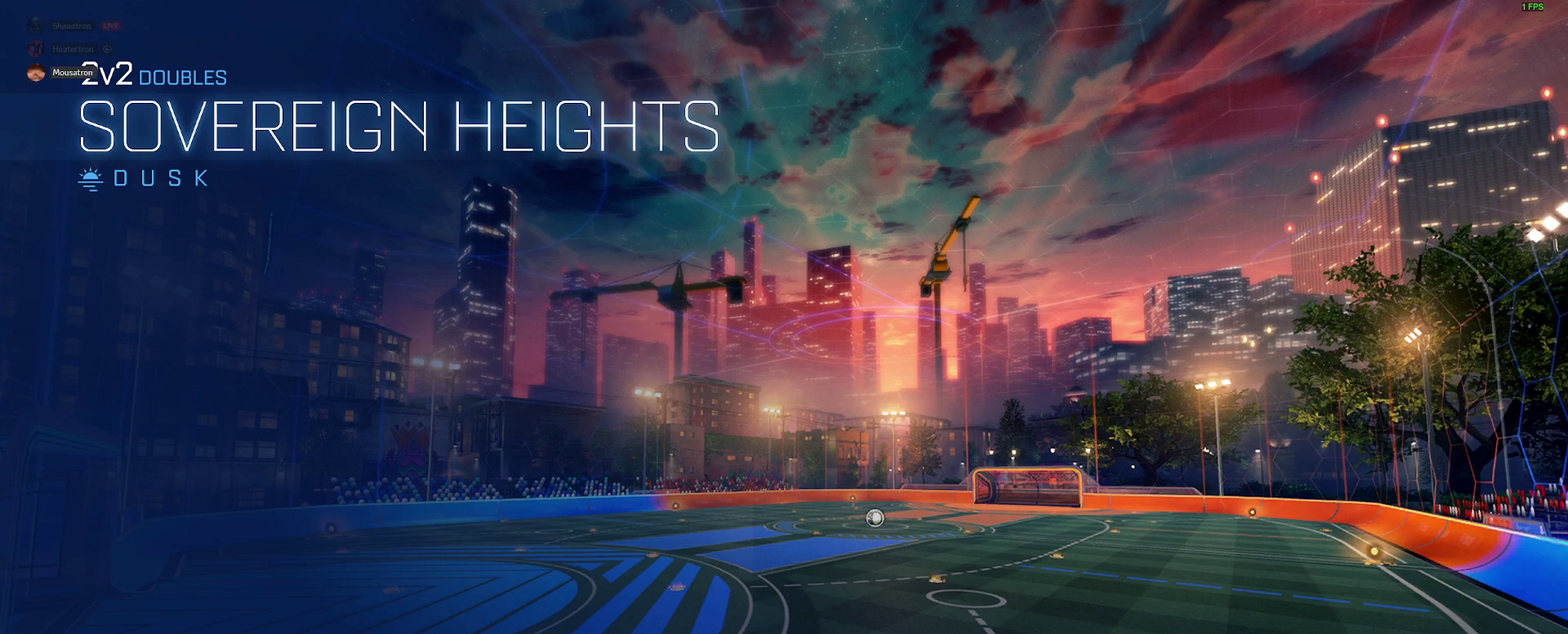
{"buttons": [], "left_stick": "center", "right_stick": "center", "events": []}
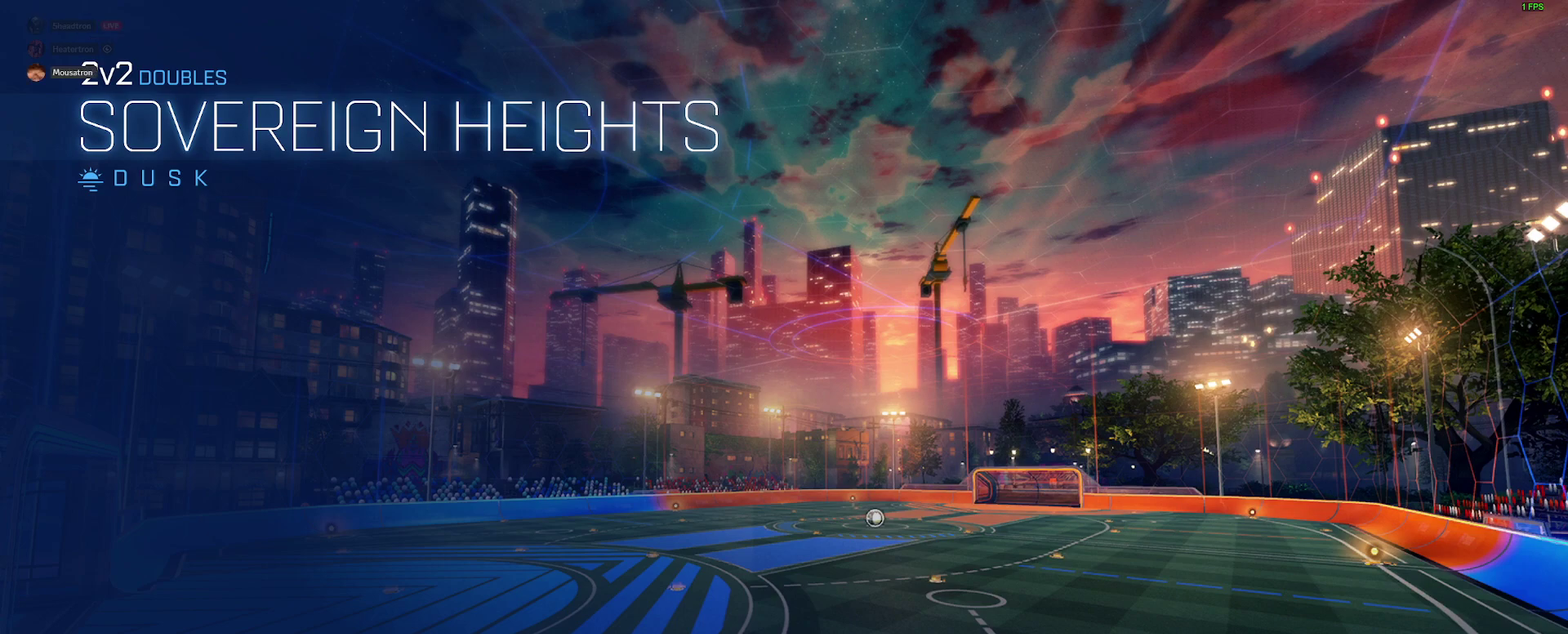
{"buttons": [], "left_stick": "center", "right_stick": "center", "events": []}
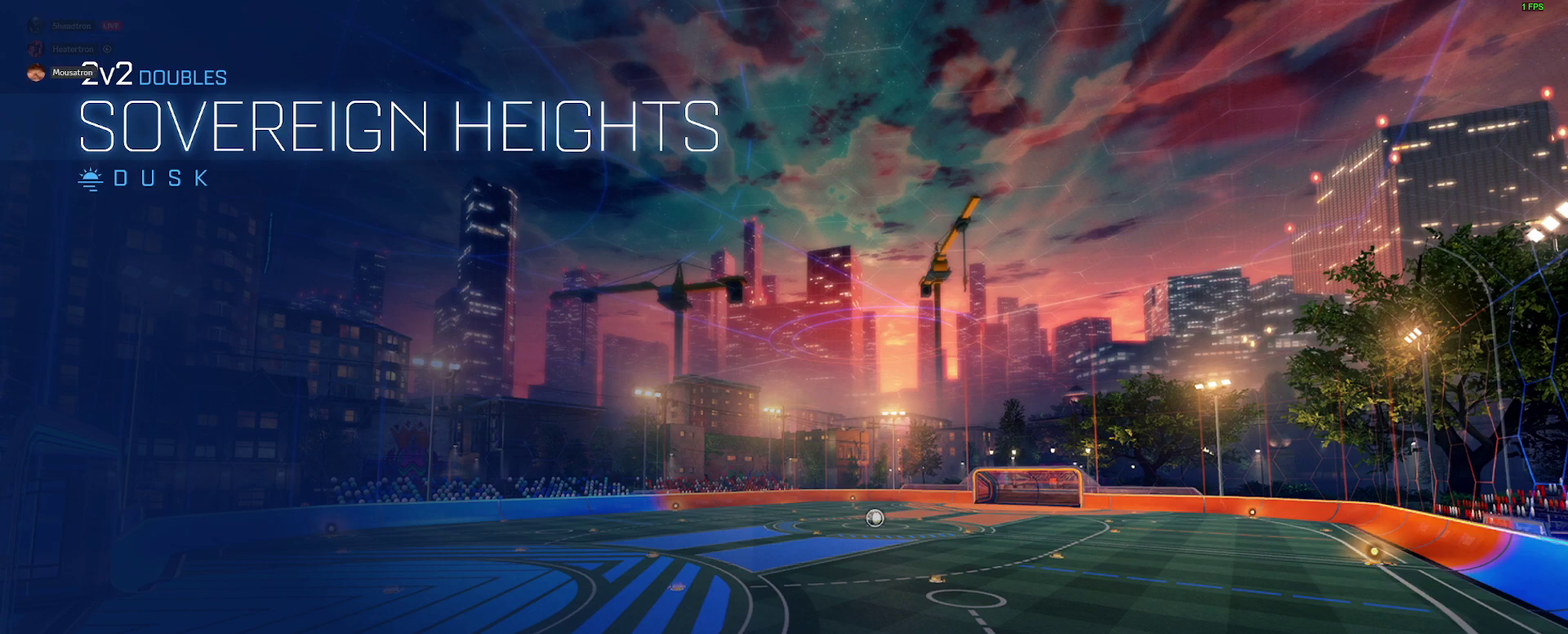
{"buttons": [], "left_stick": "center", "right_stick": "center", "events": []}
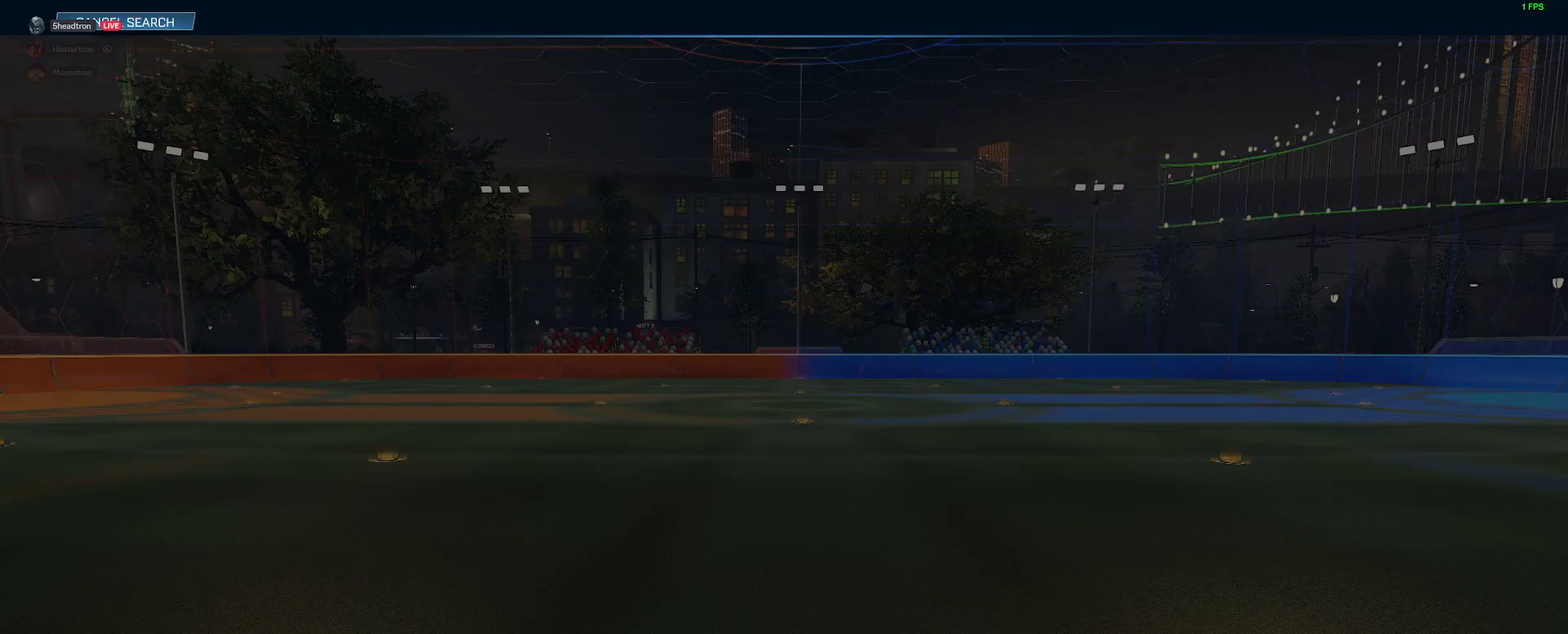
{"buttons": [], "left_stick": "center", "right_stick": "center", "events": []}
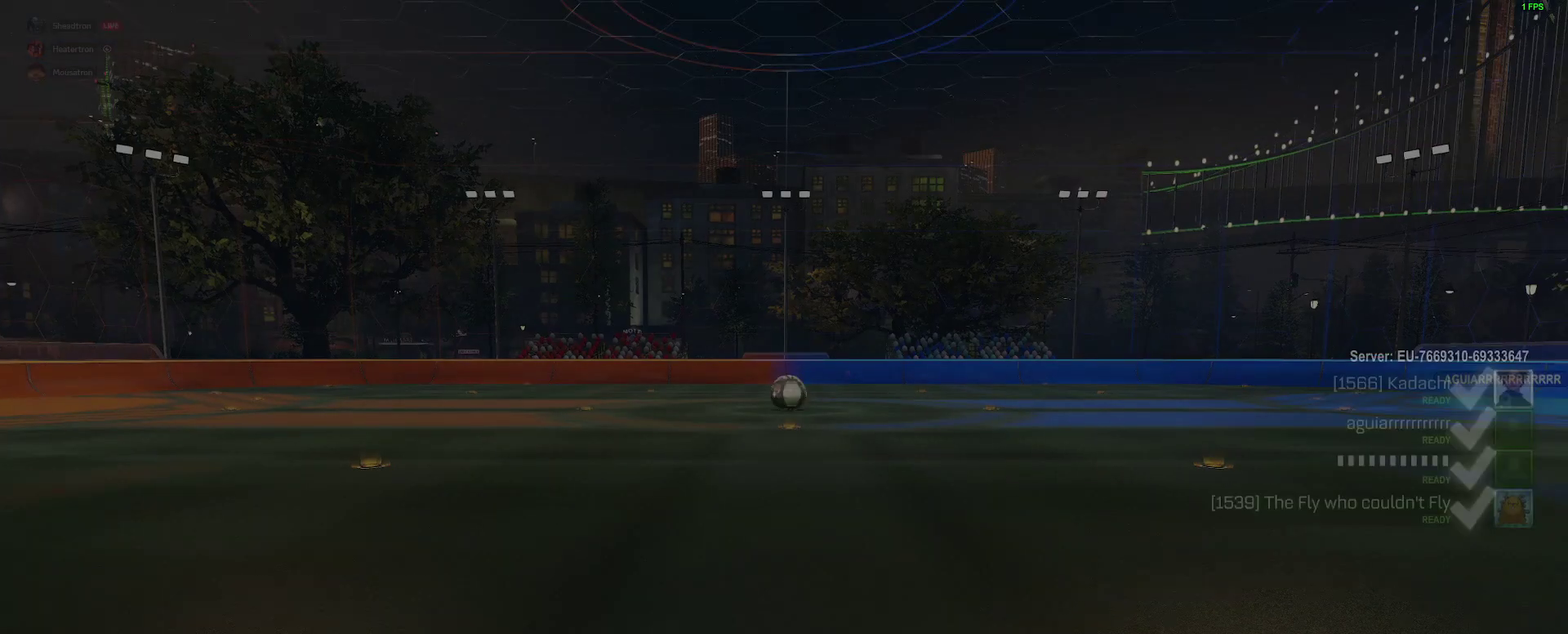
{"buttons": [], "left_stick": "center", "right_stick": "center", "events": []}
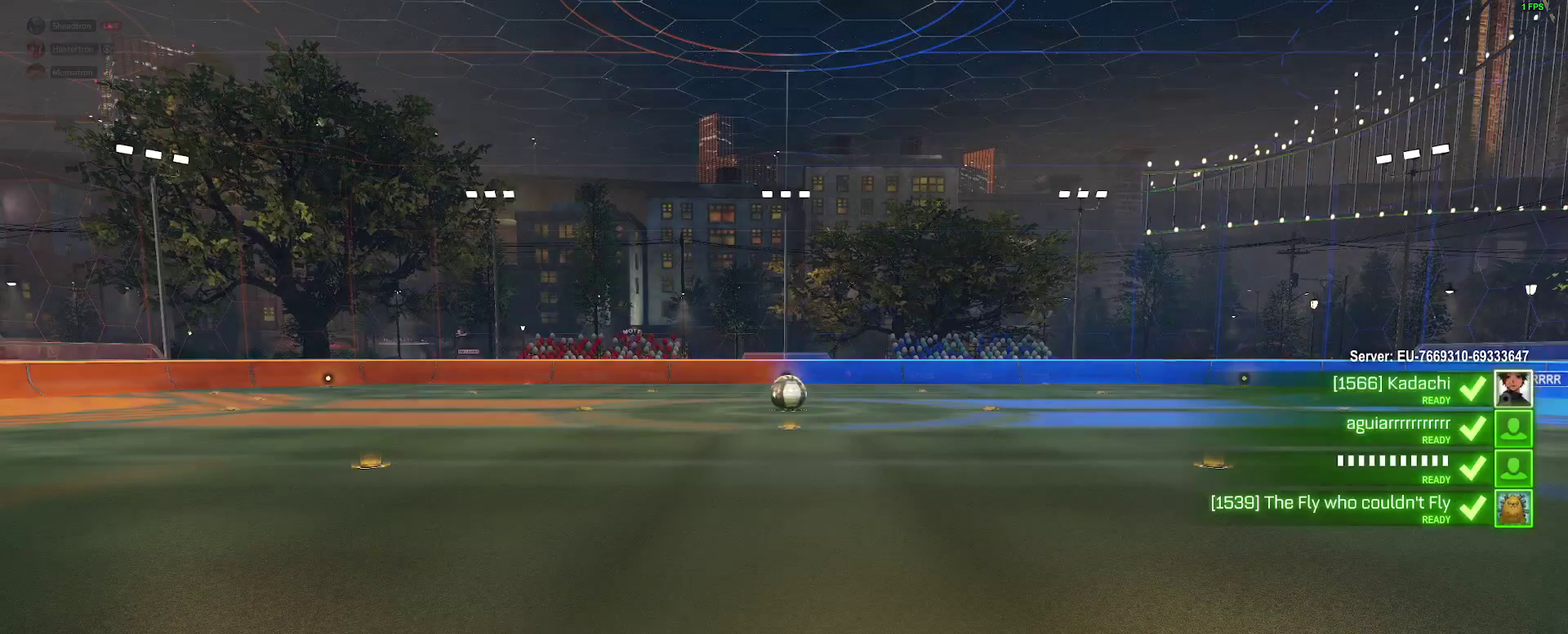
{"buttons": ["SELECT"], "left_stick": "center", "right_stick": "center", "events": [[317, "SELECT", "down"]]}
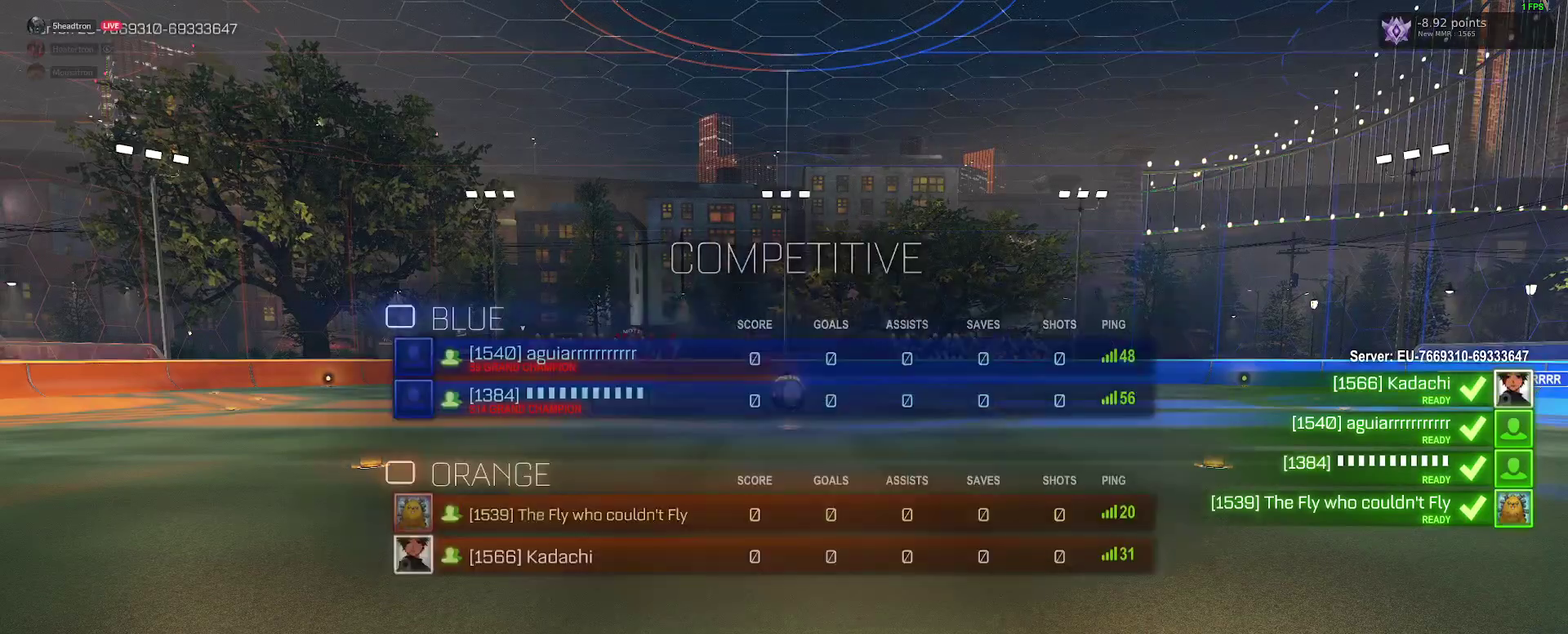
{"buttons": ["SELECT"], "left_stick": "center", "right_stick": "center", "events": []}
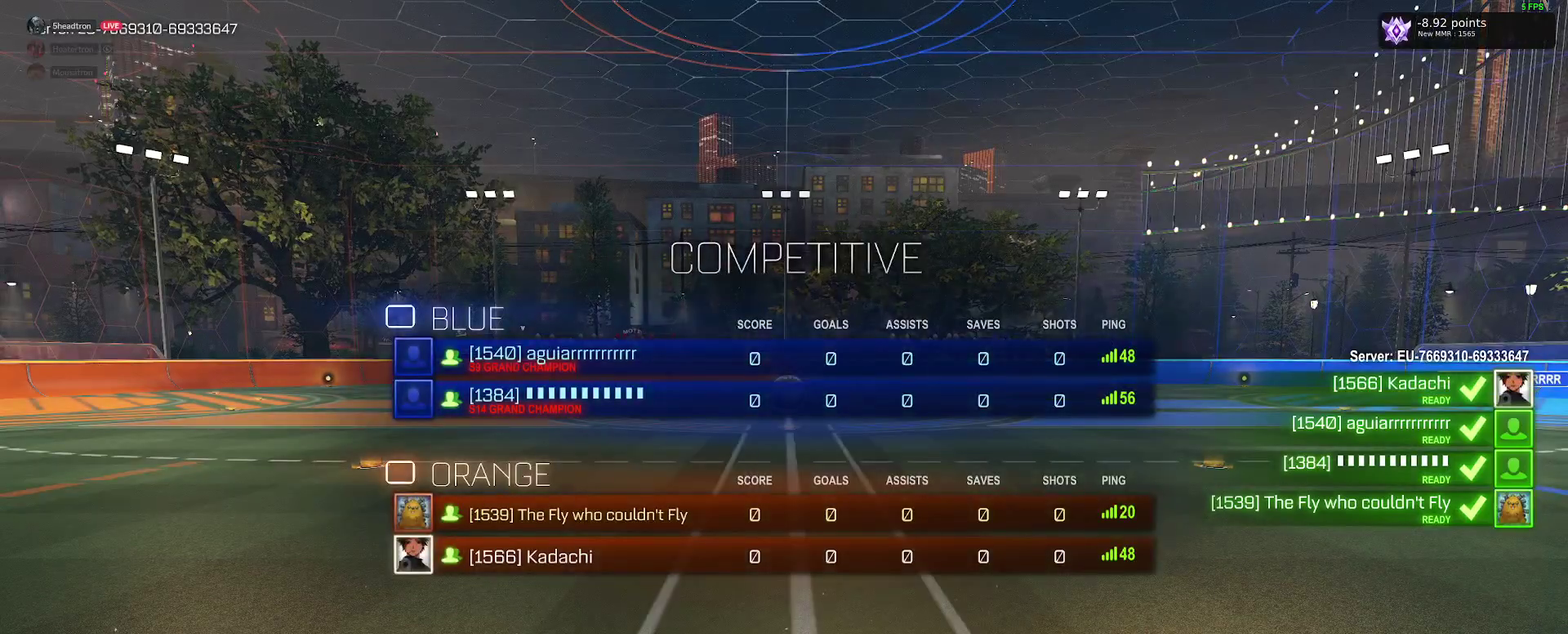
{"buttons": ["SELECT"], "left_stick": "center", "right_stick": "center", "events": []}
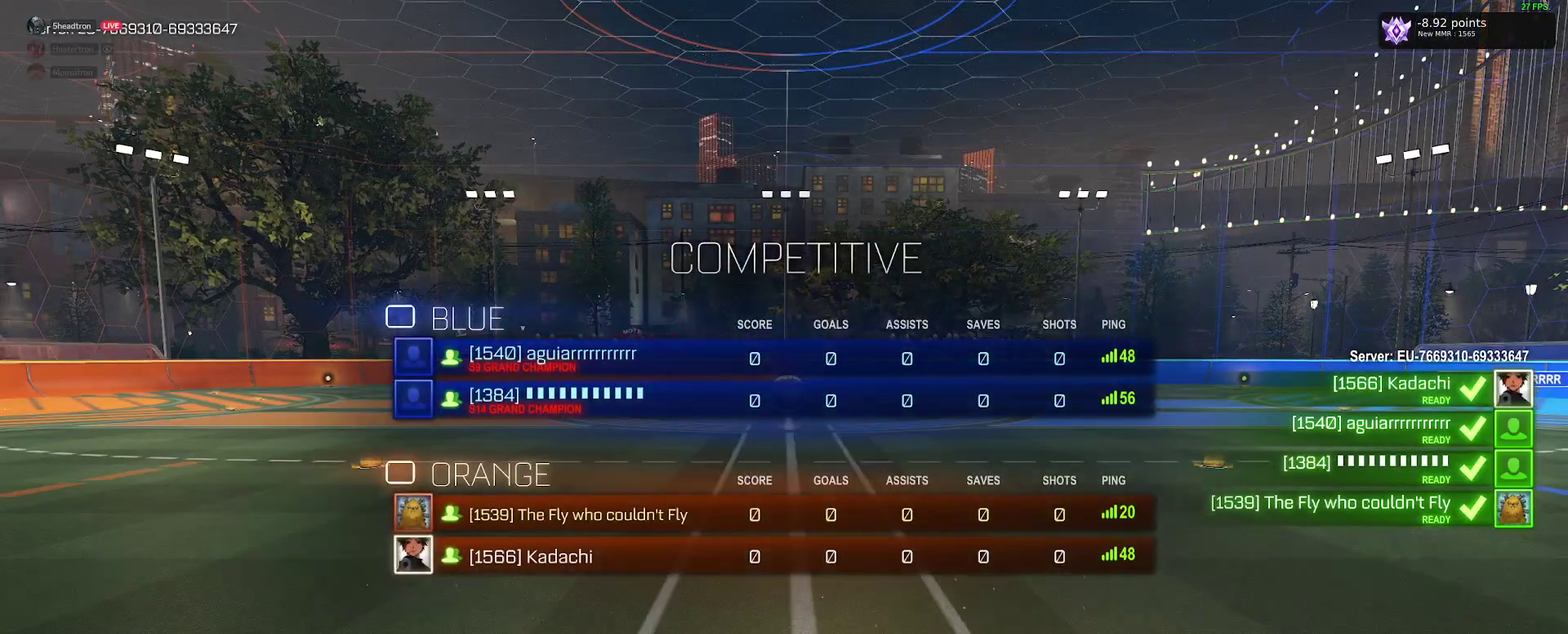
{"buttons": ["SELECT"], "left_stick": "center", "right_stick": "center", "events": []}
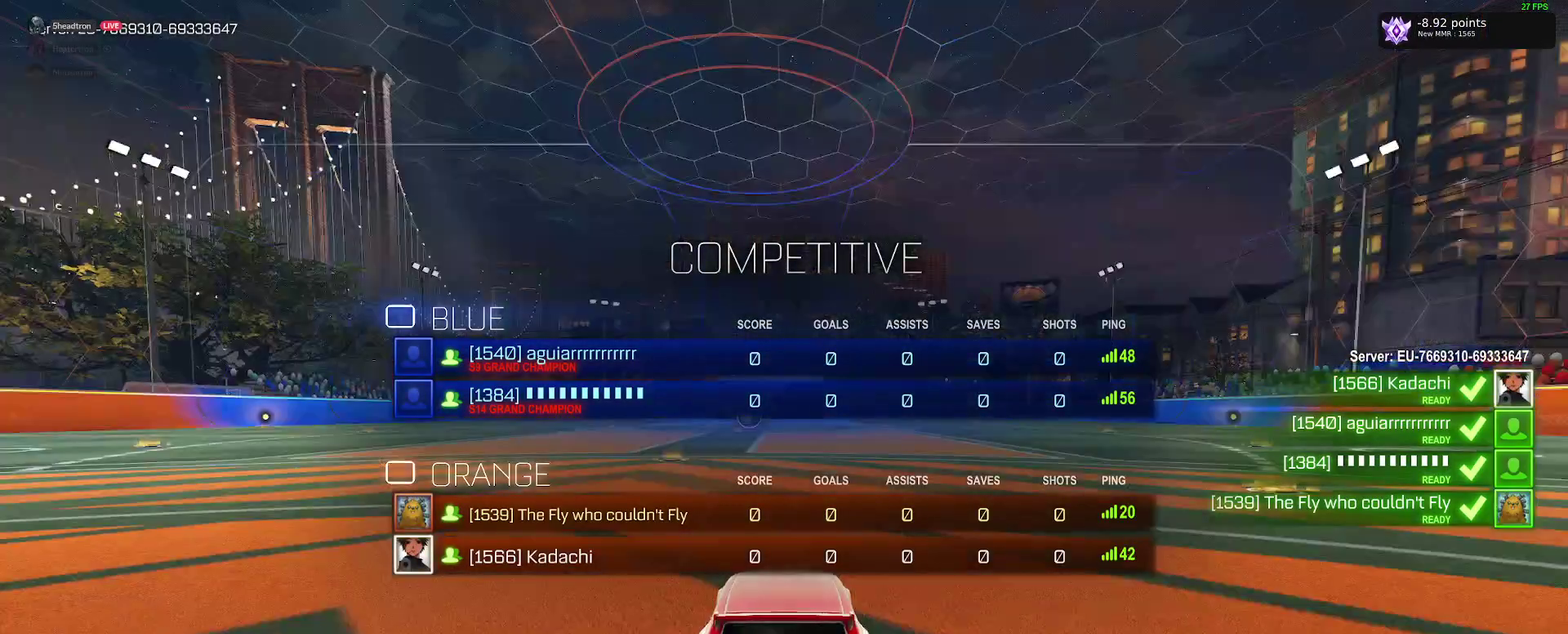
{"buttons": [], "left_stick": "center", "right_stick": "center", "events": [[367, "SELECT", "up"]]}
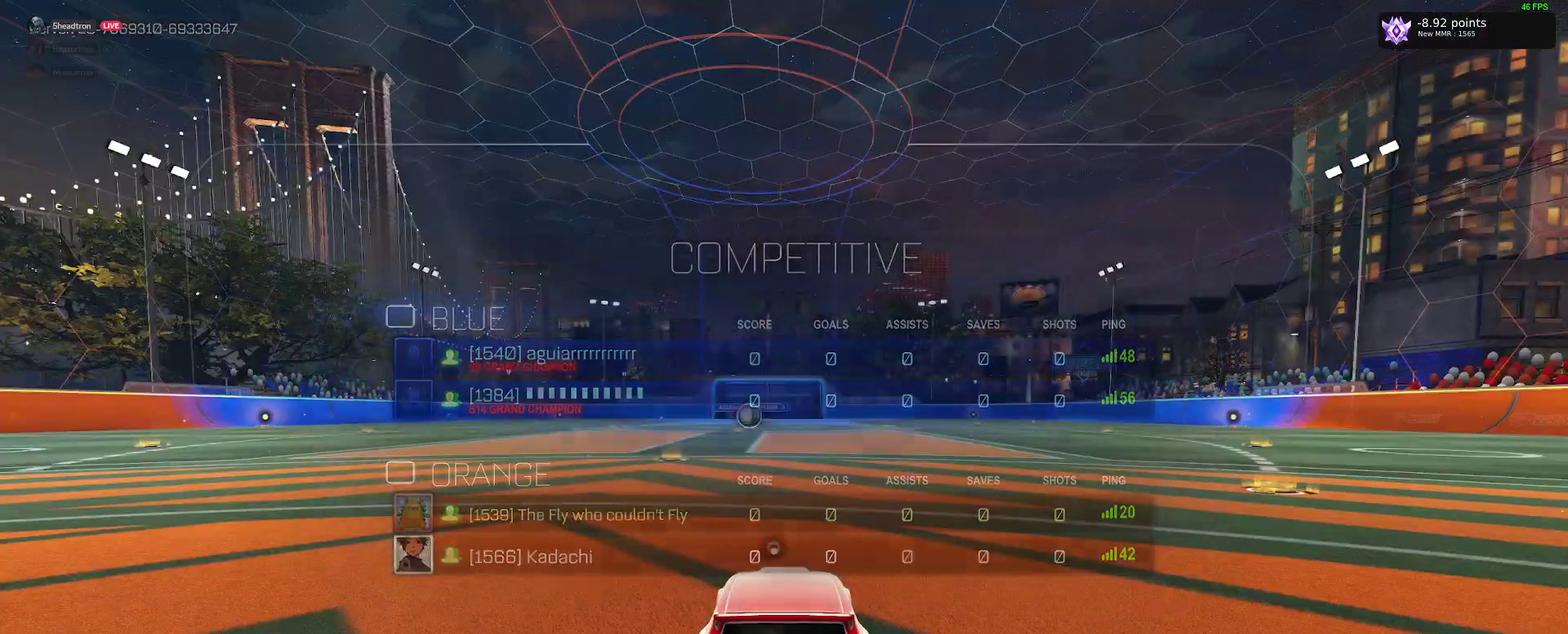
{"buttons": ["B", "R2"], "left_stick": "right", "right_stick": "center", "events": [[167, "R2", "down"], [217, "Y", "down"], [267, "B", "down"], [300, "Y", "up"], [333, "left_stick", "right"]]}
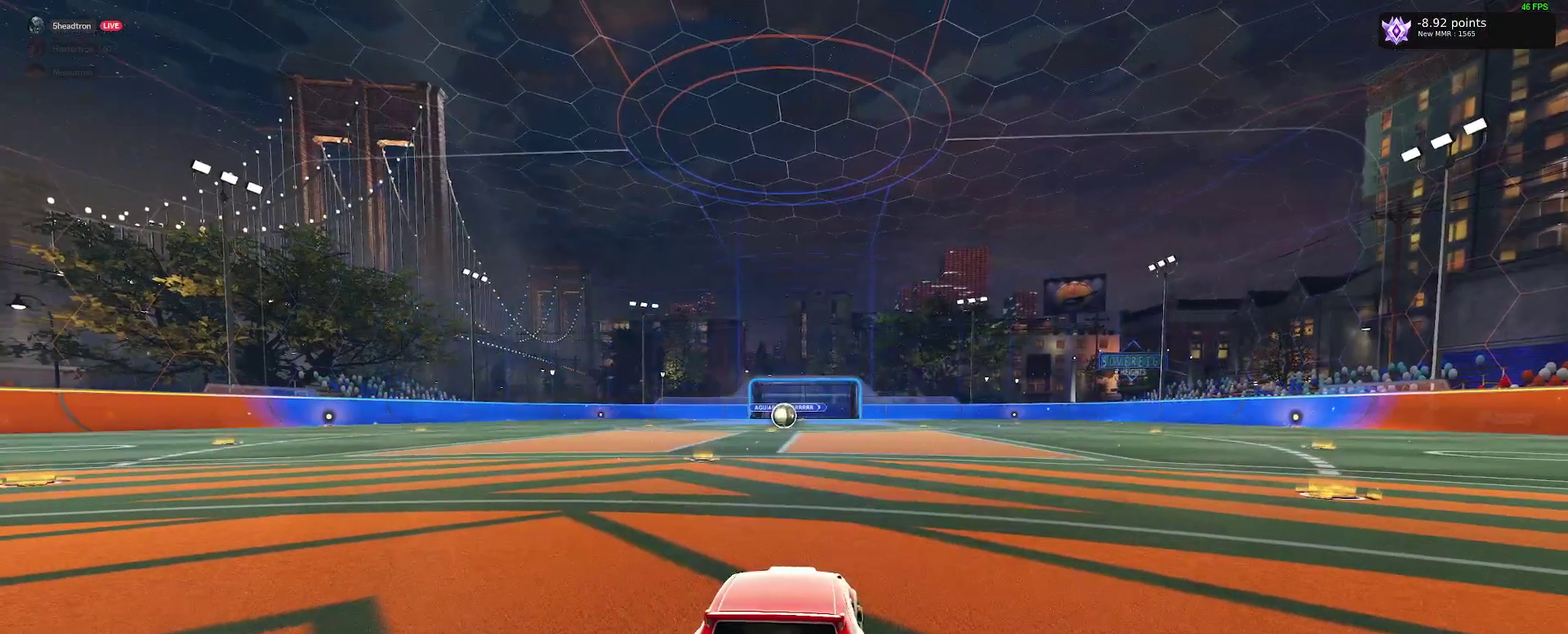
{"buttons": ["B", "R2"], "left_stick": "left", "right_stick": "center", "events": [[100, "left_stick", "center"], [200, "left_stick", "left"], [333, "left_stick", "center"], [450, "left_stick", "left"]]}
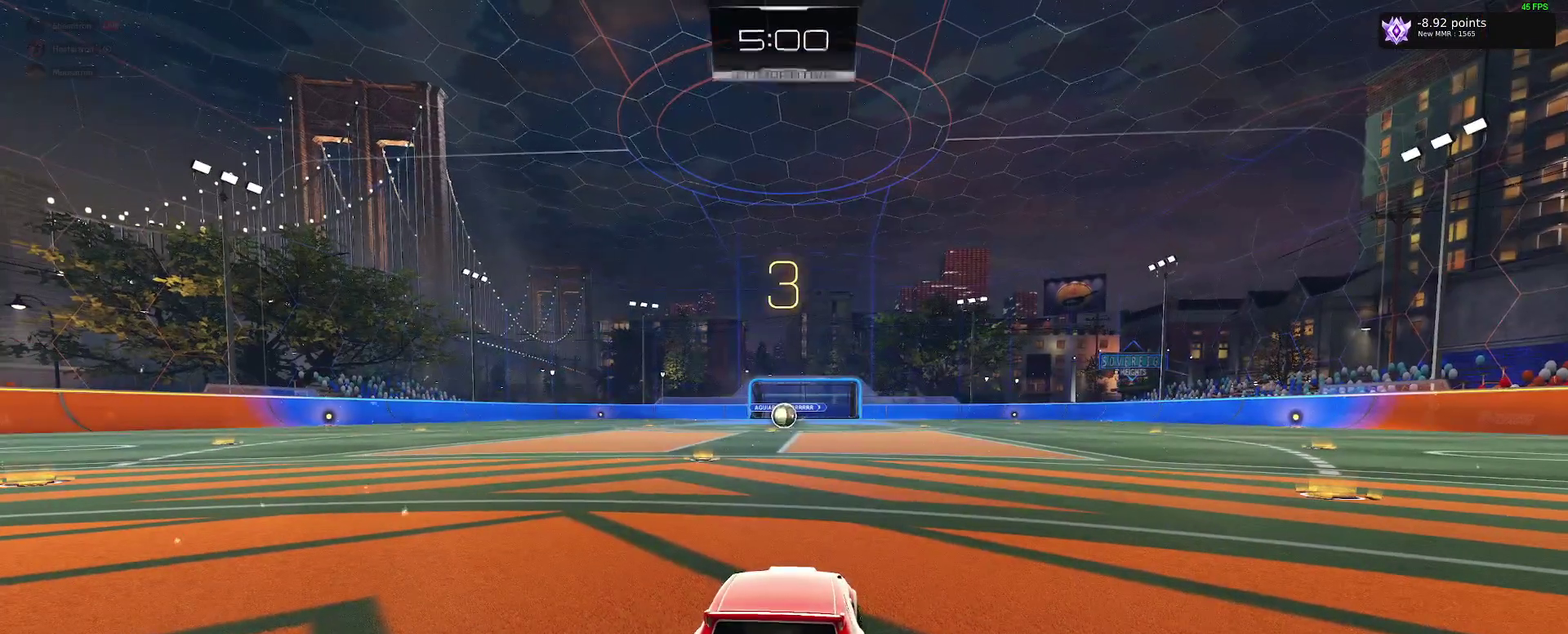
{"buttons": ["B", "R2"], "left_stick": "center", "right_stick": "center", "events": [[33, "left_stick", "center"], [167, "left_stick", "left"], [250, "left_stick", "center"], [400, "left_stick", "left"], [483, "left_stick", "center"]]}
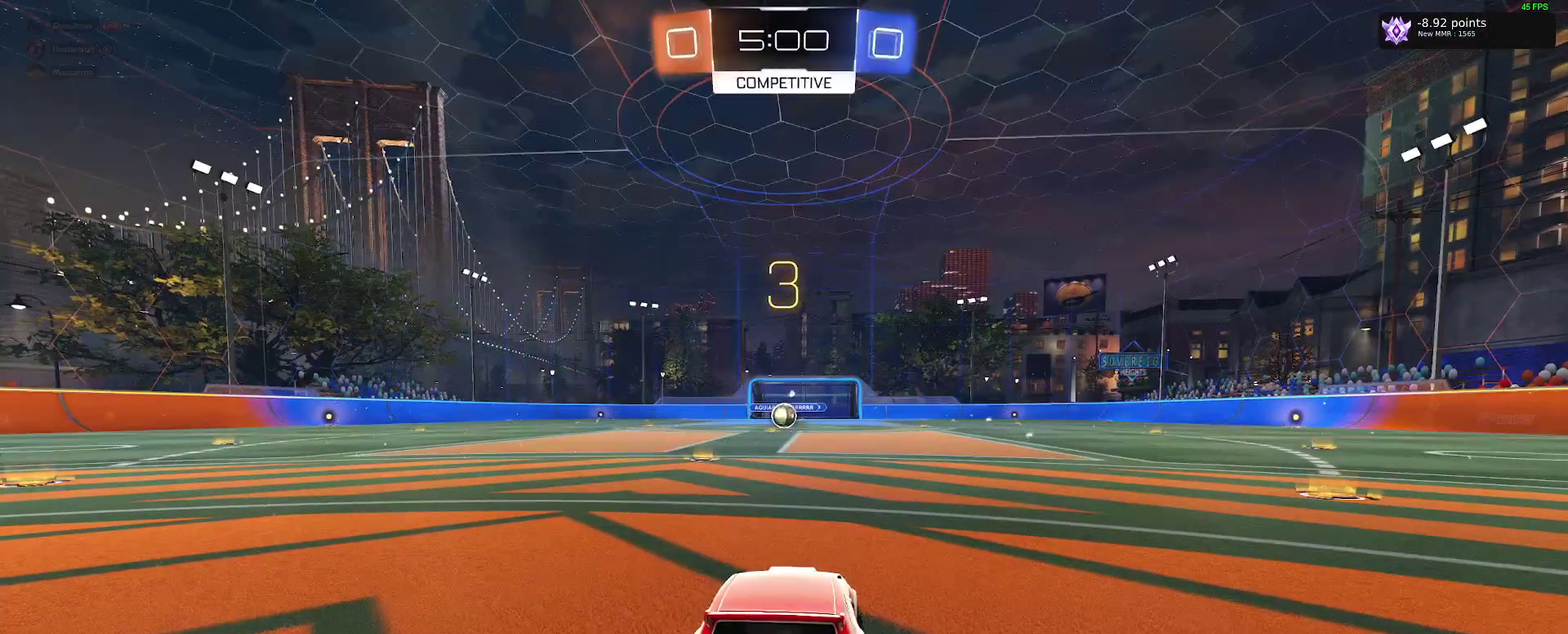
{"buttons": ["B", "R2"], "left_stick": "center", "right_stick": "center", "events": [[83, "left_stick", "left"], [183, "left_stick", "center"], [300, "left_stick", "left"], [400, "left_stick", "center"]]}
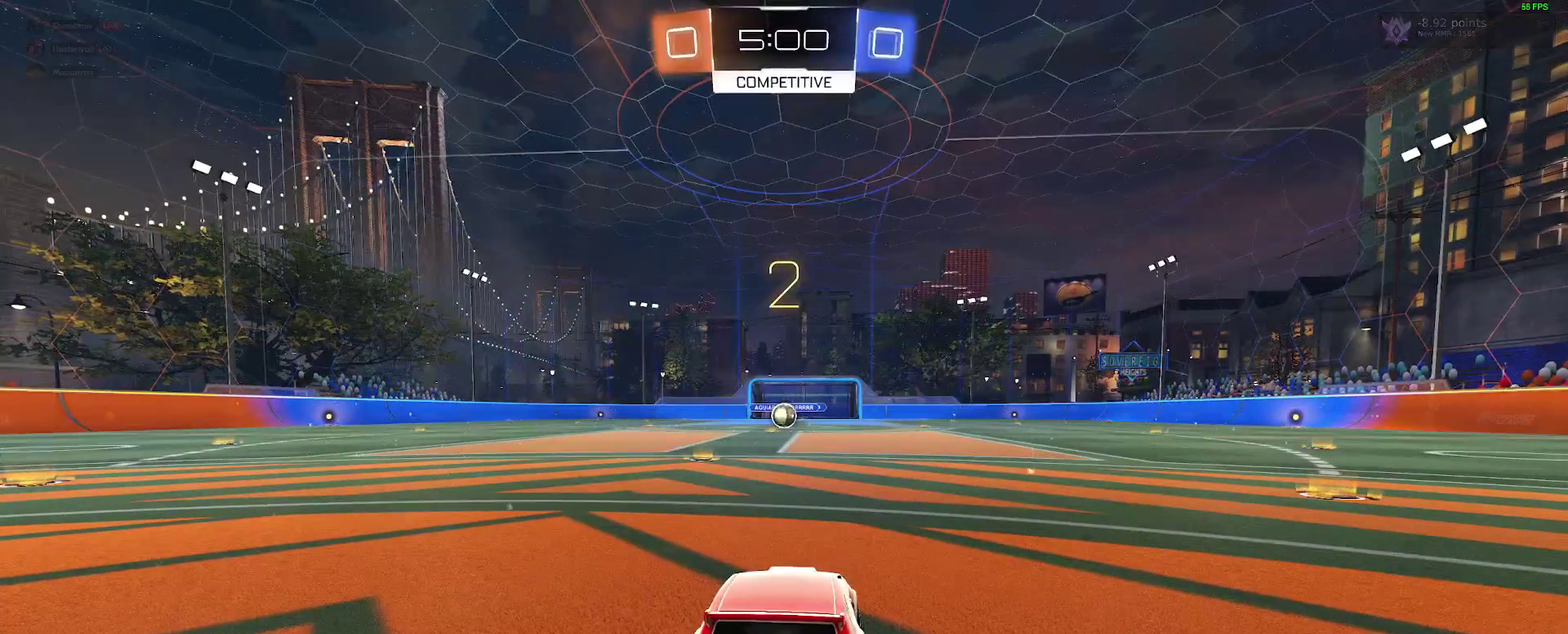
{"buttons": ["B", "R2"], "left_stick": "left", "right_stick": "center", "events": [[33, "left_stick", "left"], [133, "left_stick", "center"], [267, "left_stick", "left"], [333, "left_stick", "center"], [483, "left_stick", "left"]]}
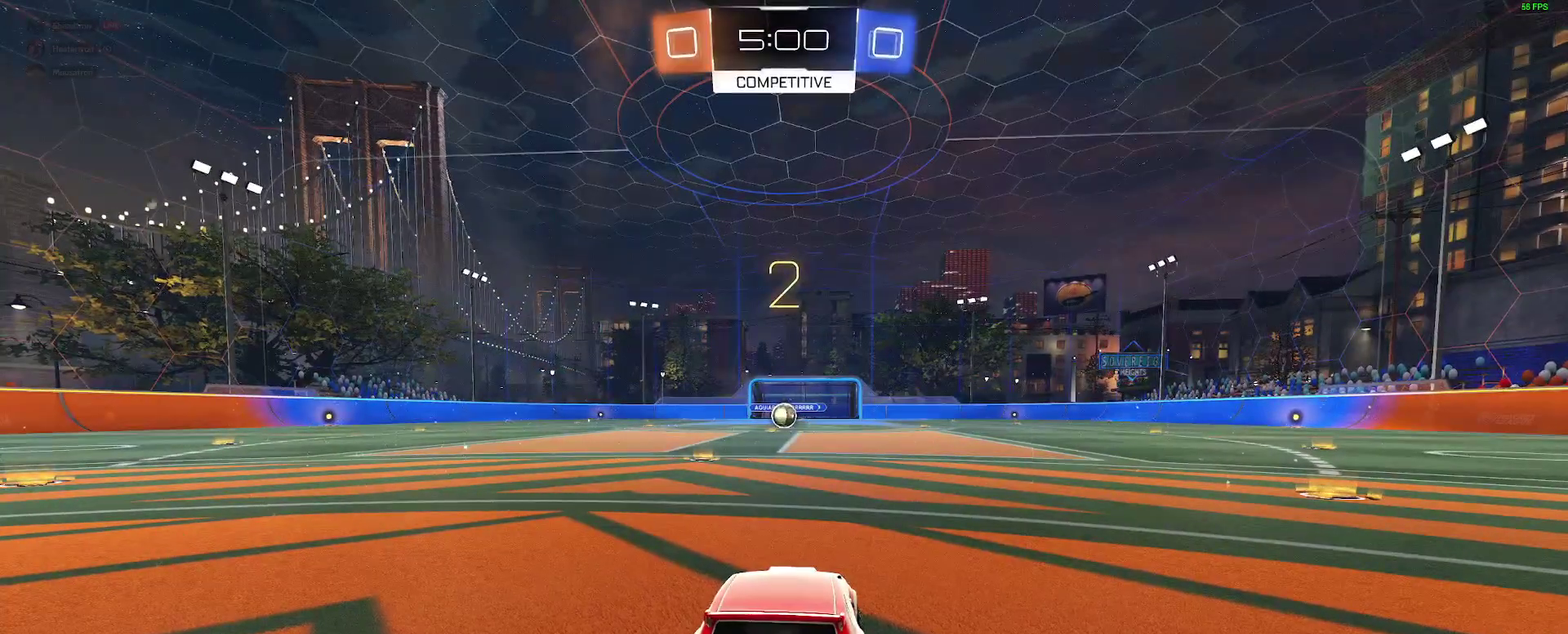
{"buttons": ["B", "R2"], "left_stick": "center", "right_stick": "center", "events": [[67, "left_stick", "center"], [200, "left_stick", "left"], [267, "left_stick", "center"], [433, "left_stick", "left"], [500, "left_stick", "center"]]}